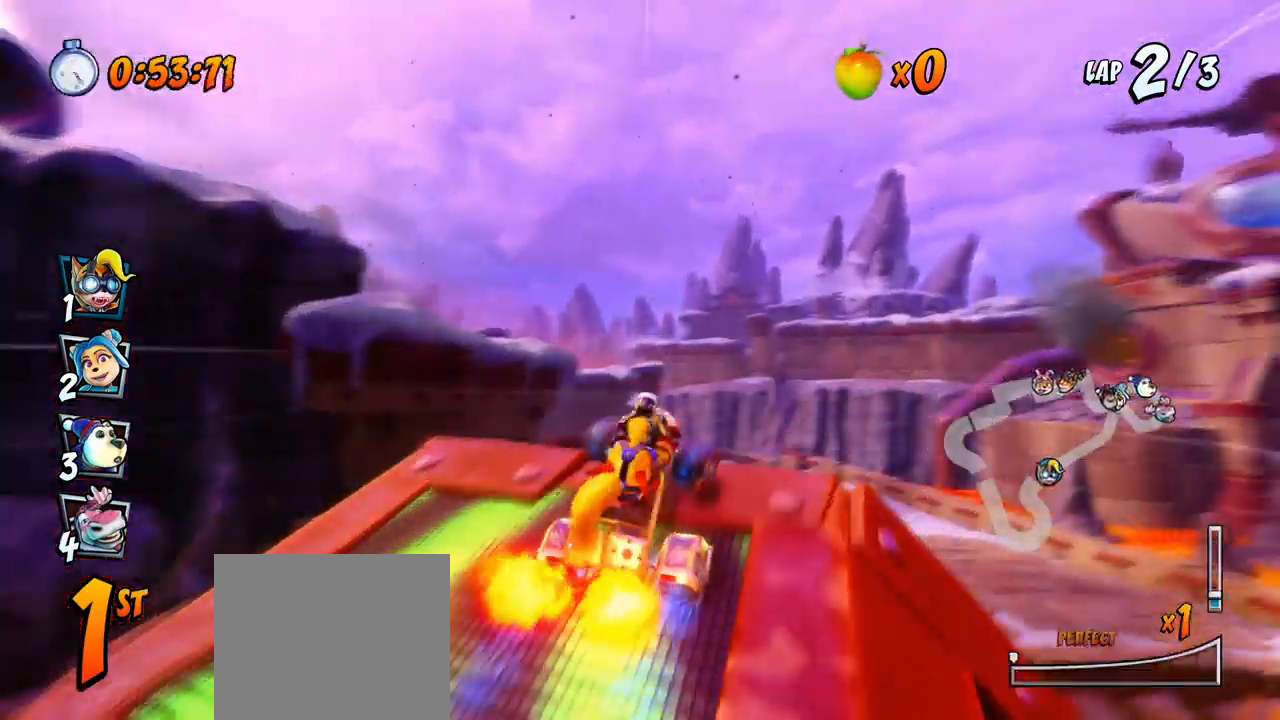
Gameplay with a controller (PlayStation layout); each line is a JSON object with the inputs held at the frame after it. "events" lists button and stick changes between this image and that frame as [ms after this image, input, new state], when the widget could be followed in between. Not read: right_stick.
{"buttons": ["CROSS", "R2"], "left_stick": "center", "events": [[33, "DPAD_DOWN", "up"], [33, "DPAD_RIGHT", "up"], [167, "DPAD_LEFT", "down"], [217, "DPAD_UP", "down"], [350, "DPAD_UP", "up"], [467, "DPAD_LEFT", "up"]]}
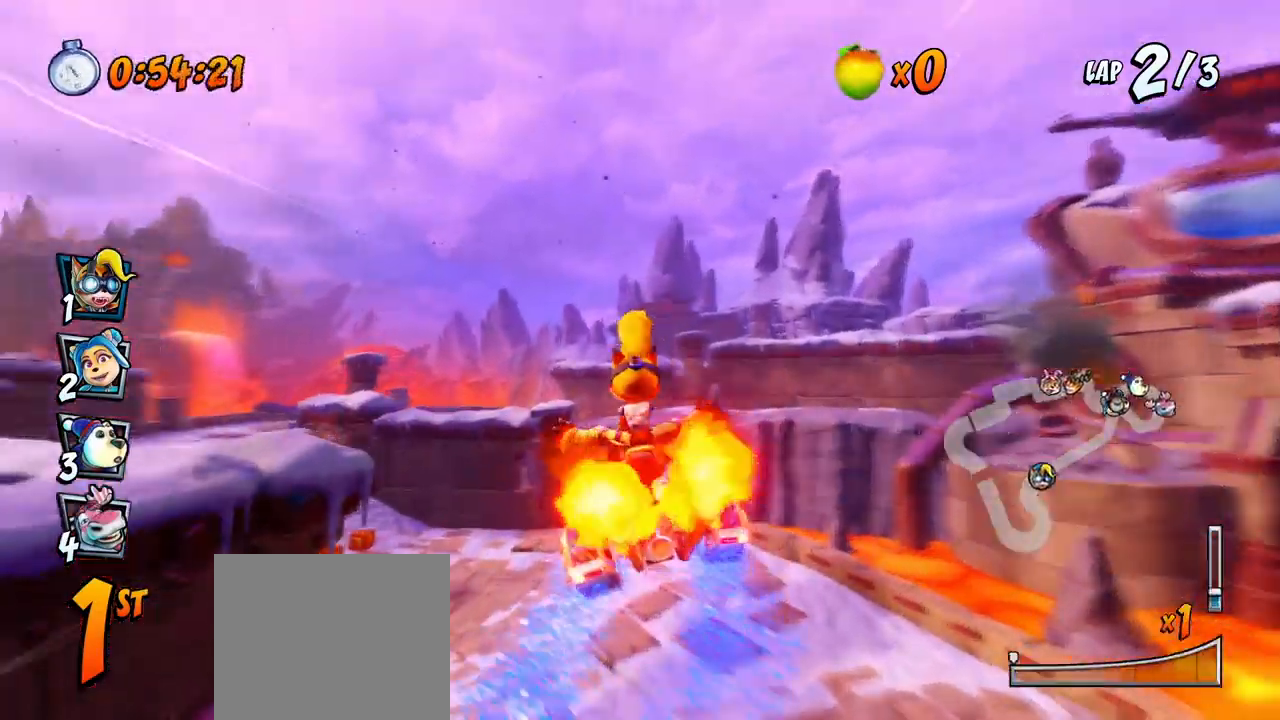
{"buttons": ["CROSS", "R2", "DPAD_LEFT"], "left_stick": "center", "events": [[183, "DPAD_LEFT", "down"]]}
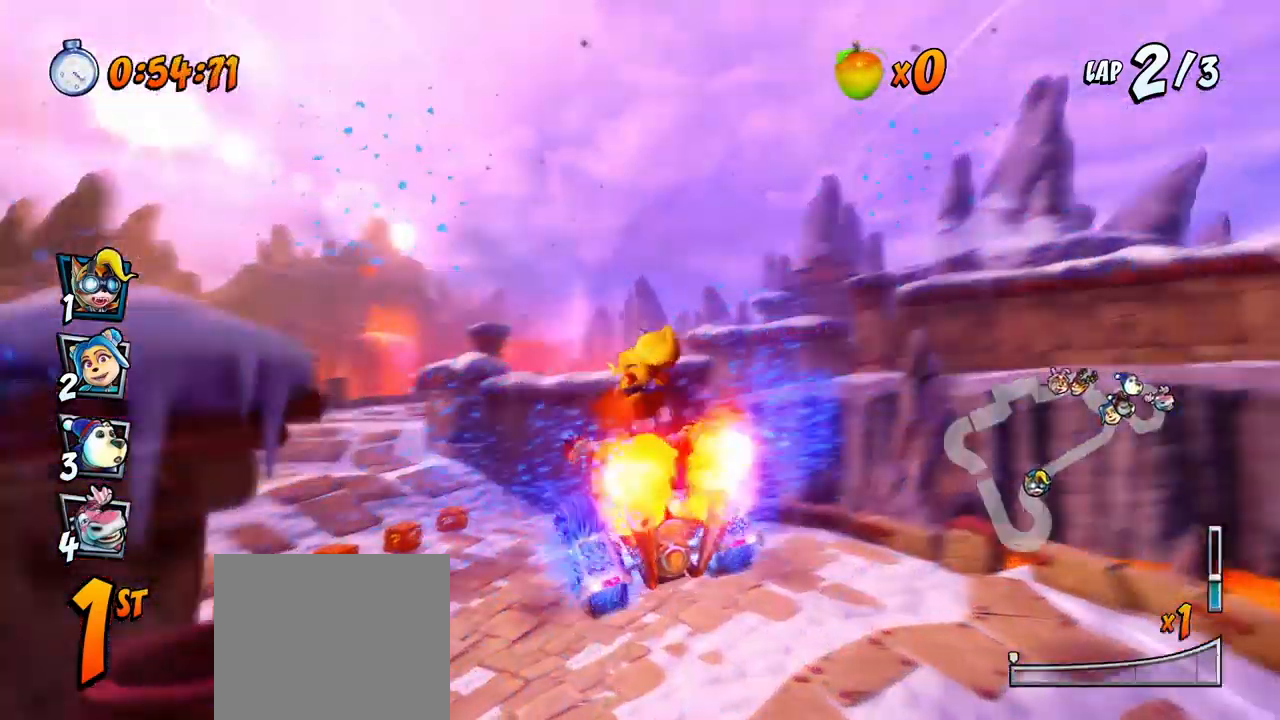
{"buttons": ["CROSS", "R2", "DPAD_UP", "DPAD_LEFT"], "left_stick": "center", "events": [[133, "R2", "up"], [300, "DPAD_UP", "down"], [350, "R2", "down"]]}
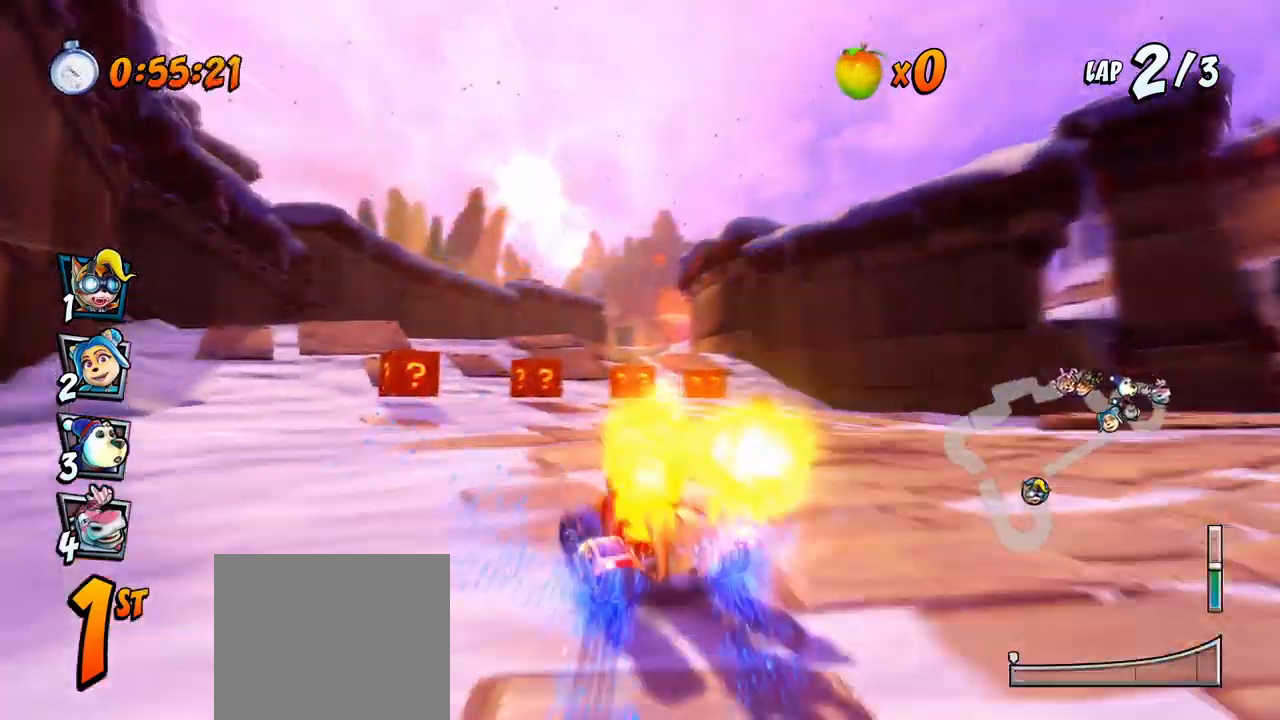
{"buttons": ["CROSS", "R2", "DPAD_UP", "DPAD_RIGHT"], "left_stick": "center", "events": [[33, "DPAD_UP", "up"], [67, "DPAD_LEFT", "up"], [183, "DPAD_RIGHT", "down"], [200, "DPAD_UP", "down"], [400, "DPAD_UP", "up"], [450, "DPAD_UP", "down"]]}
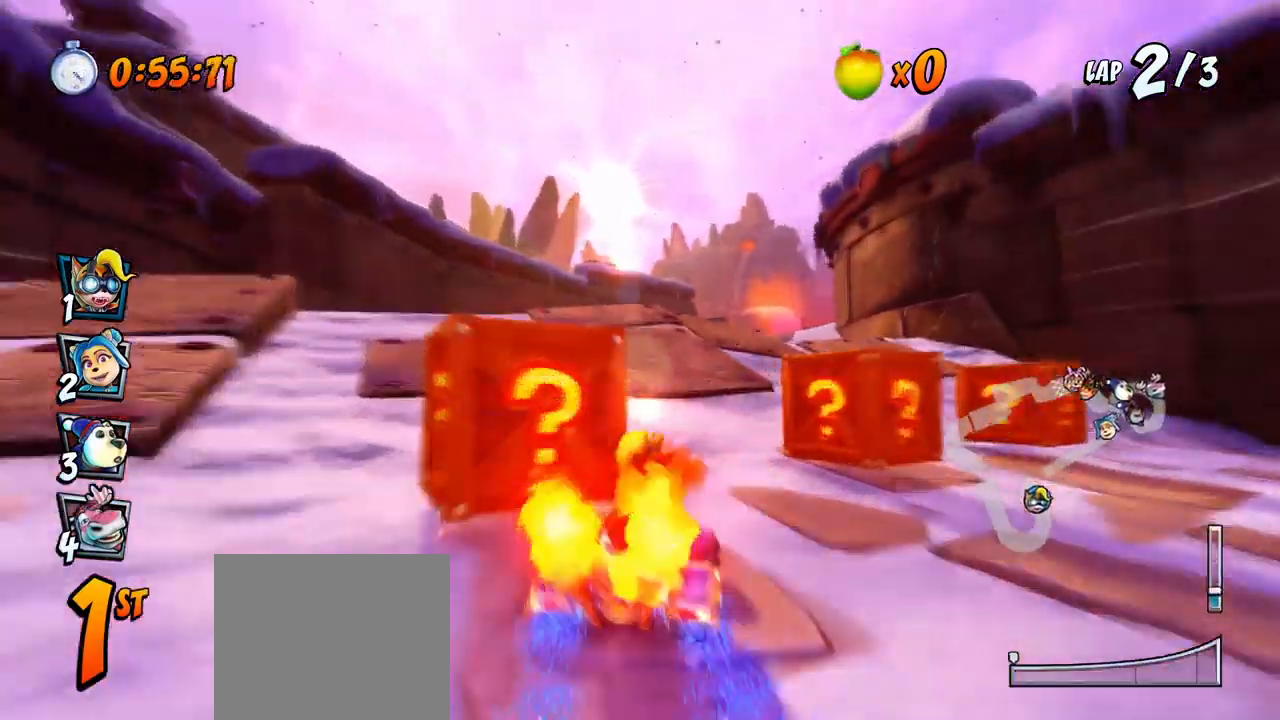
{"buttons": ["CROSS", "R2", "DPAD_RIGHT"], "left_stick": "center", "events": [[50, "DPAD_RIGHT", "up"], [67, "DPAD_LEFT", "down"], [83, "DPAD_UP", "up"], [433, "DPAD_UP", "down"], [467, "DPAD_LEFT", "up"], [467, "DPAD_RIGHT", "down"], [483, "DPAD_UP", "up"]]}
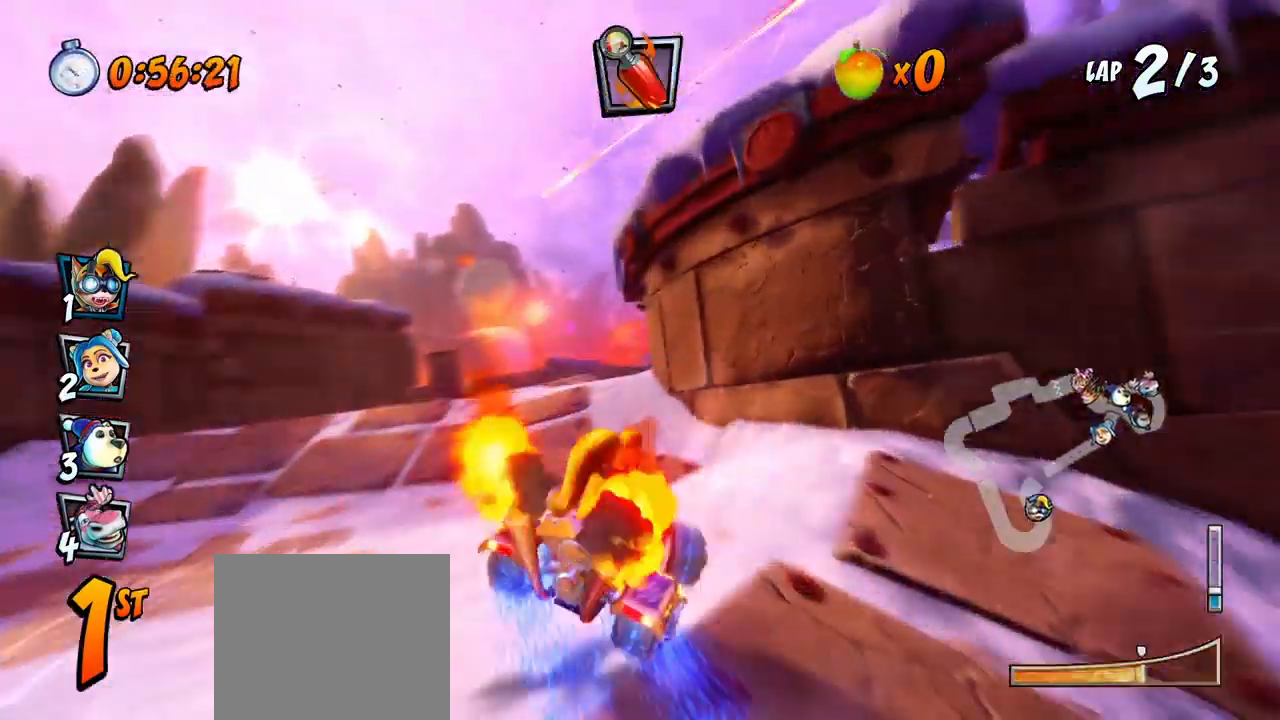
{"buttons": ["CROSS", "R2", "DPAD_UP", "DPAD_LEFT"], "left_stick": "center", "events": [[100, "DPAD_UP", "down"], [100, "L1", "down"], [133, "DPAD_LEFT", "down"], [133, "DPAD_RIGHT", "up"], [233, "L1", "up"]]}
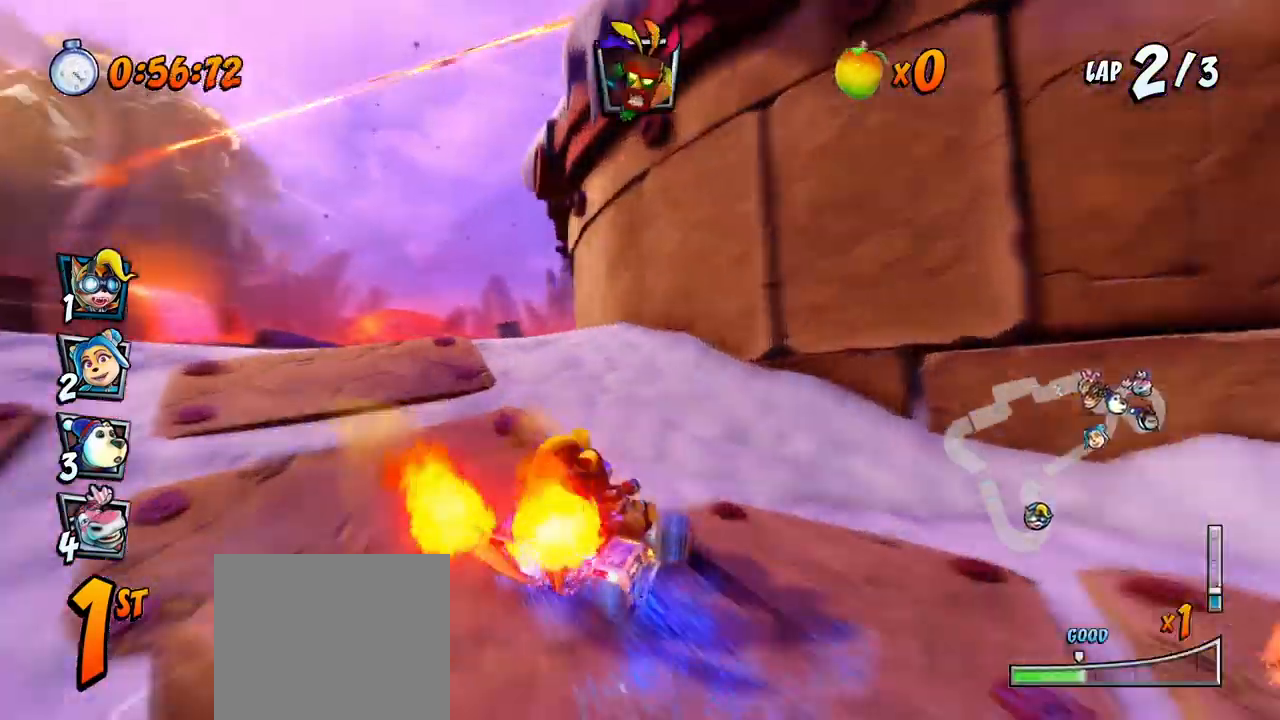
{"buttons": ["CROSS", "R2", "DPAD_RIGHT"], "left_stick": "center", "events": [[83, "DPAD_LEFT", "up"], [100, "DPAD_RIGHT", "down"], [100, "DPAD_UP", "up"]]}
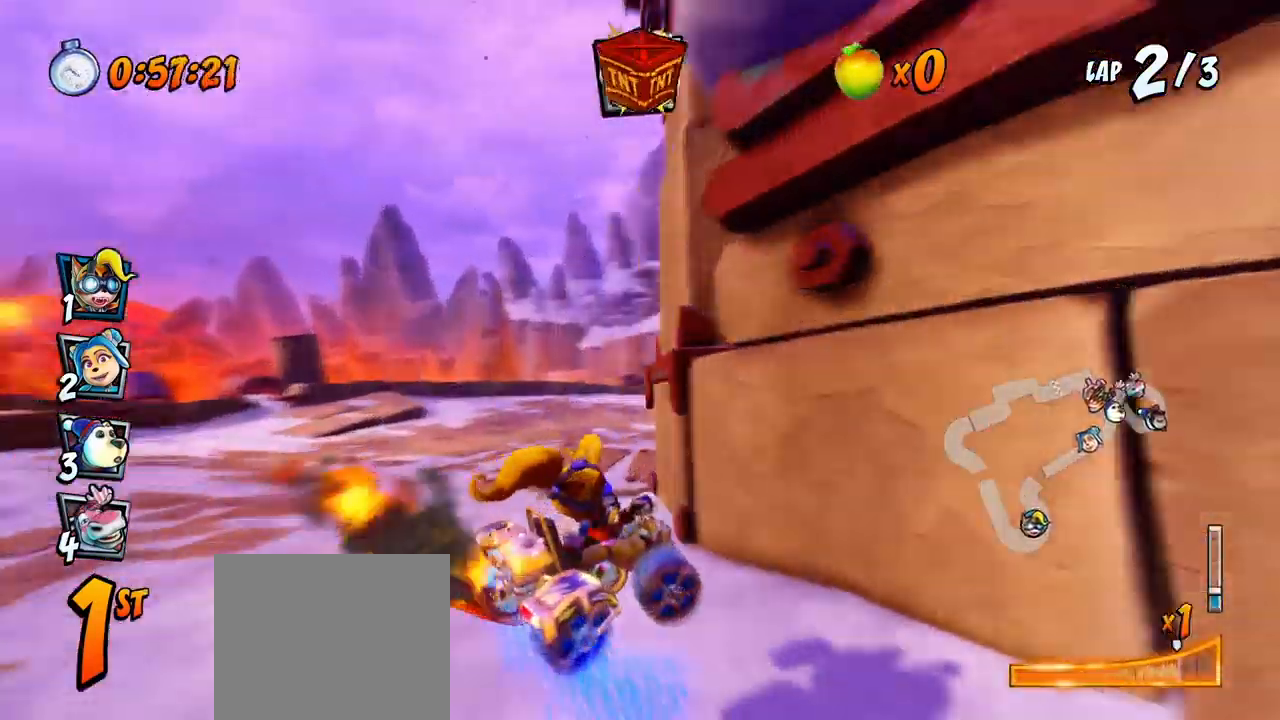
{"buttons": ["CROSS", "R2", "DPAD_LEFT"], "left_stick": "center", "events": [[33, "DPAD_DOWN", "down"], [50, "DPAD_DOWN", "up"], [50, "L1", "down"], [83, "DPAD_UP", "down"], [217, "DPAD_LEFT", "down"], [217, "DPAD_RIGHT", "up"], [233, "DPAD_UP", "up"], [233, "L1", "up"]]}
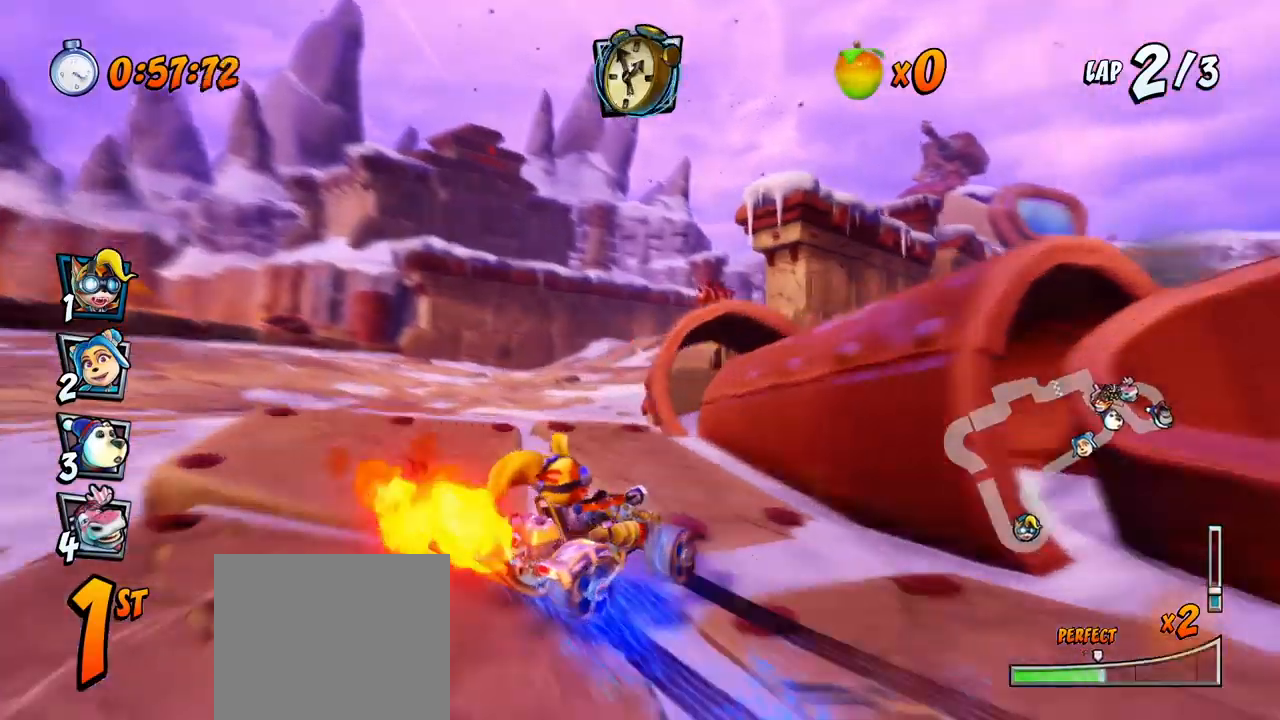
{"buttons": ["CROSS", "L1", "R2", "DPAD_UP", "DPAD_LEFT"], "left_stick": "center", "events": [[17, "DPAD_LEFT", "up"], [17, "DPAD_RIGHT", "down"], [333, "DPAD_UP", "down"], [417, "DPAD_RIGHT", "up"], [433, "DPAD_LEFT", "down"], [483, "L1", "down"]]}
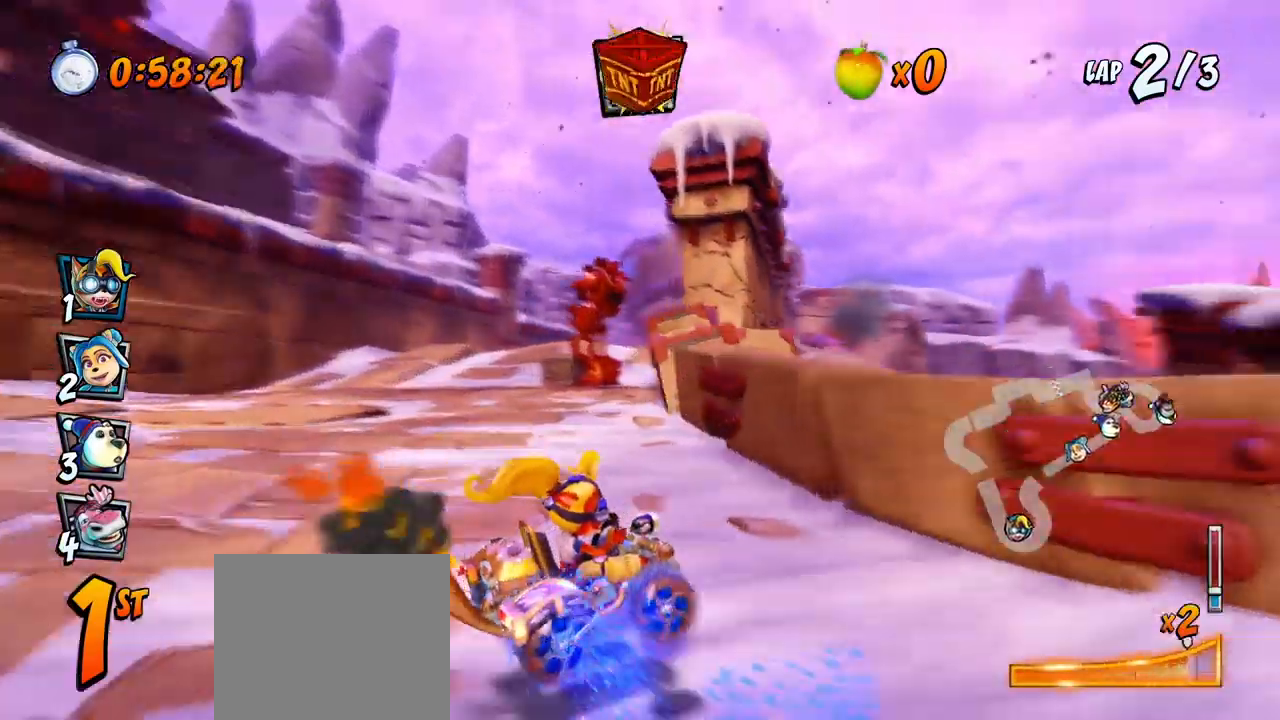
{"buttons": ["CROSS"], "left_stick": "center", "events": [[100, "R2", "up"], [183, "DPAD_UP", "up"], [183, "L1", "up"], [233, "DPAD_DOWN", "down"], [283, "R2", "down"], [283, "SQUARE", "down"], [300, "CROSS", "up"], [400, "DPAD_DOWN", "up"], [433, "CROSS", "down"], [433, "DPAD_LEFT", "up"], [450, "R2", "up"], [450, "SQUARE", "up"]]}
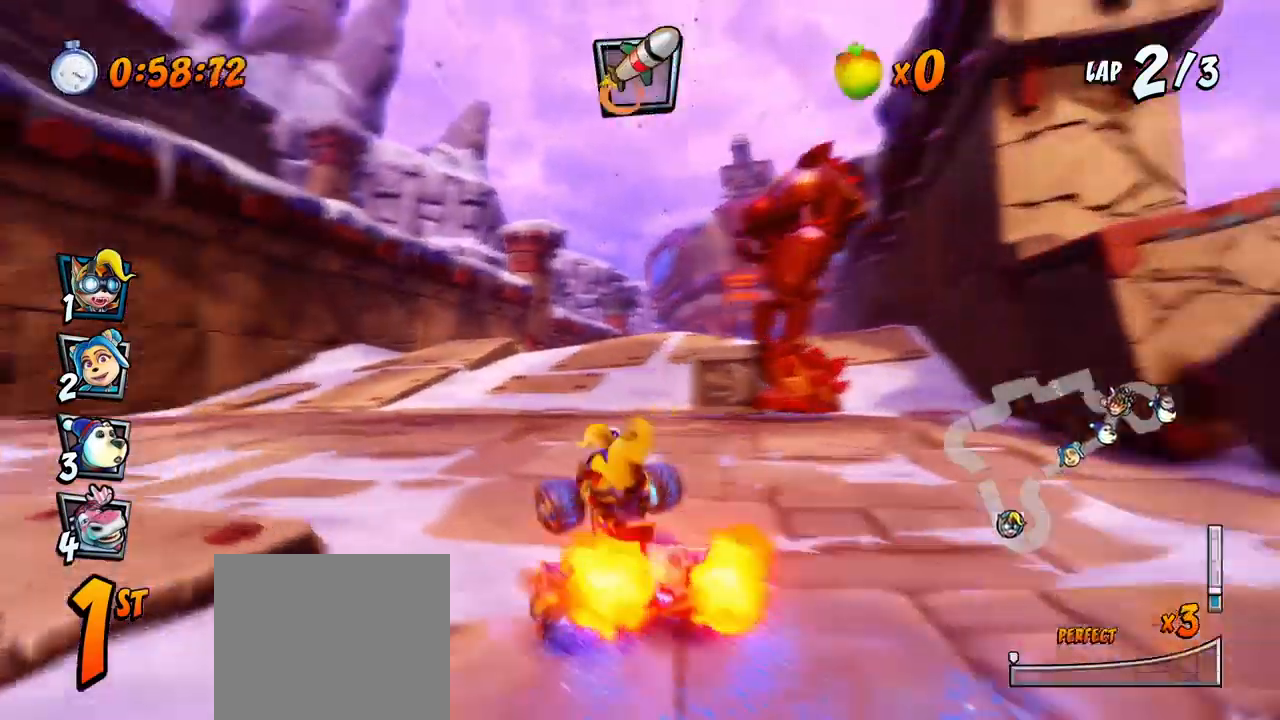
{"buttons": ["CROSS", "DPAD_RIGHT"], "left_stick": "center", "events": [[33, "DPAD_RIGHT", "down"], [50, "DPAD_UP", "down"], [217, "R2", "down"], [267, "SQUARE", "down"], [283, "CROSS", "up"], [283, "DPAD_UP", "up"], [467, "CROSS", "down"], [483, "SQUARE", "up"], [500, "R2", "up"]]}
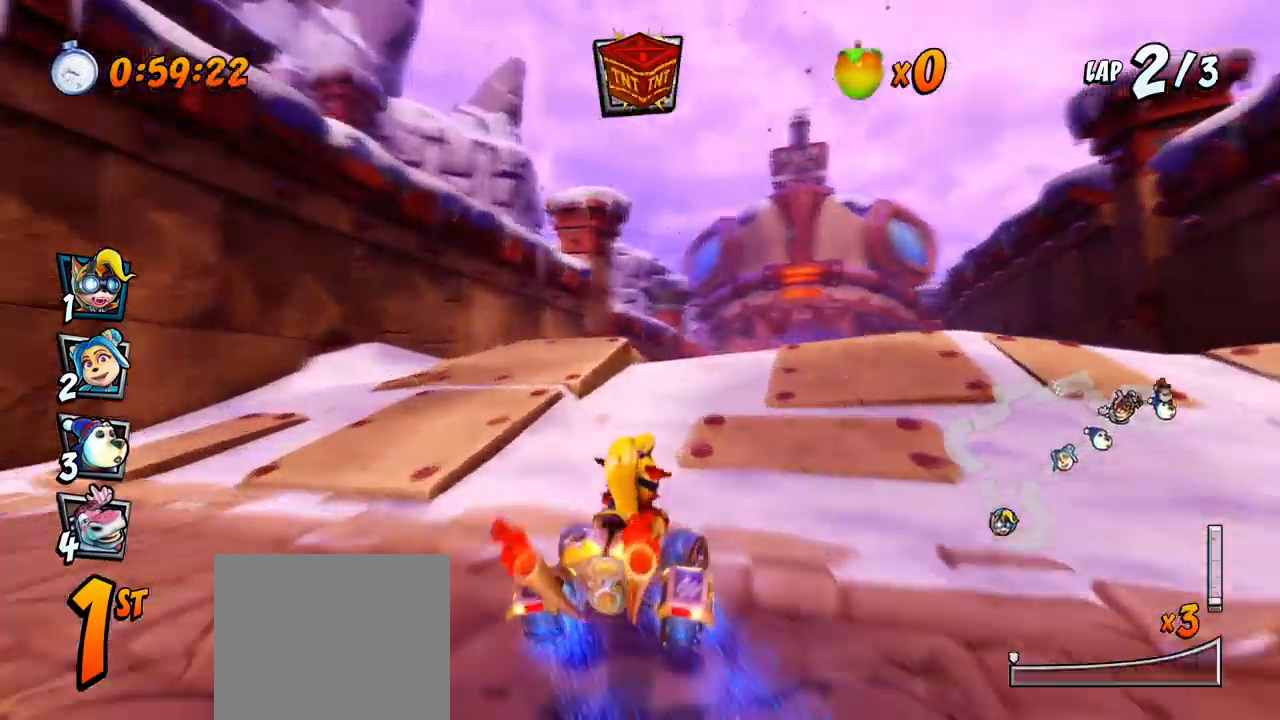
{"buttons": ["CROSS"], "left_stick": "center", "events": [[33, "DPAD_DOWN", "down"], [117, "DPAD_DOWN", "up"], [150, "DPAD_RIGHT", "up"]]}
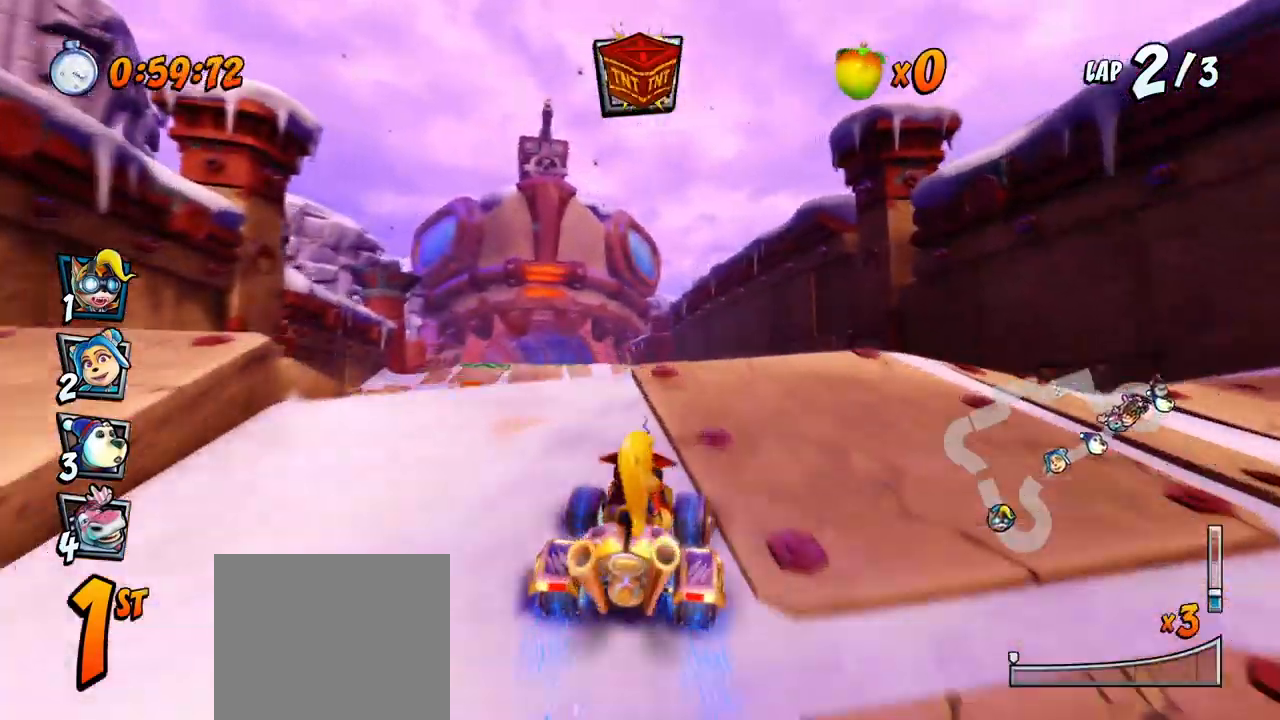
{"buttons": ["CROSS", "R2", "DPAD_RIGHT"], "left_stick": "center", "events": [[50, "R2", "down"], [450, "DPAD_RIGHT", "down"]]}
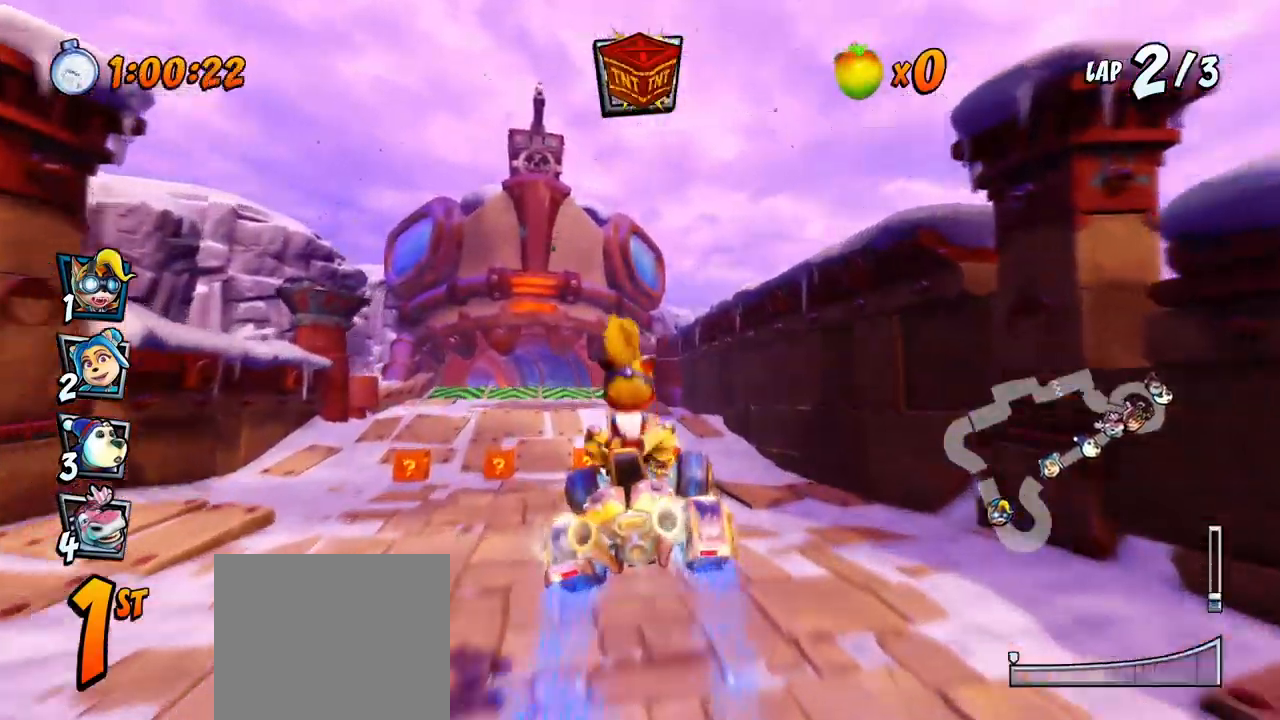
{"buttons": ["CROSS", "CIRCLE", "R2", "DPAD_UP", "DPAD_LEFT"], "left_stick": "center", "events": [[33, "DPAD_RIGHT", "up"], [283, "DPAD_LEFT", "down"], [333, "DPAD_UP", "down"], [400, "CIRCLE", "down"]]}
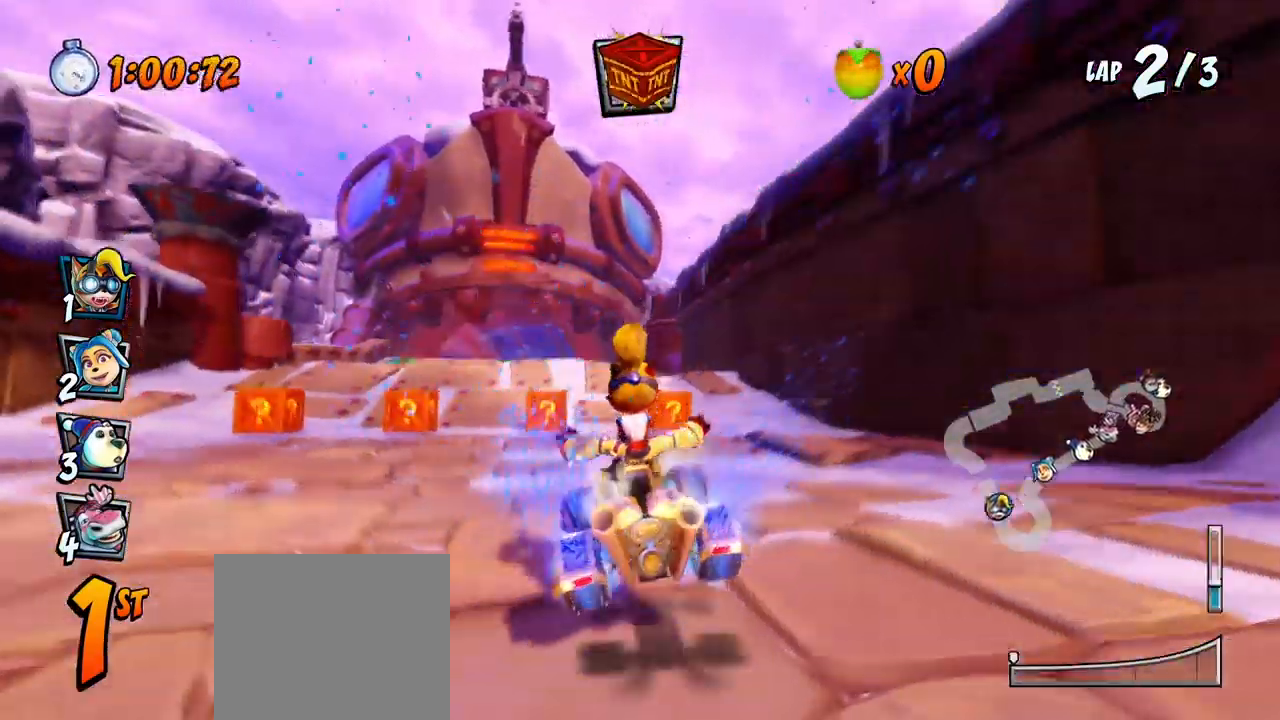
{"buttons": ["CROSS", "R2", "DPAD_RIGHT"], "left_stick": "center", "events": [[33, "CIRCLE", "up"], [33, "DPAD_UP", "up"], [50, "DPAD_UP", "down"], [83, "DPAD_LEFT", "up"], [100, "DPAD_RIGHT", "down"], [100, "DPAD_UP", "up"]]}
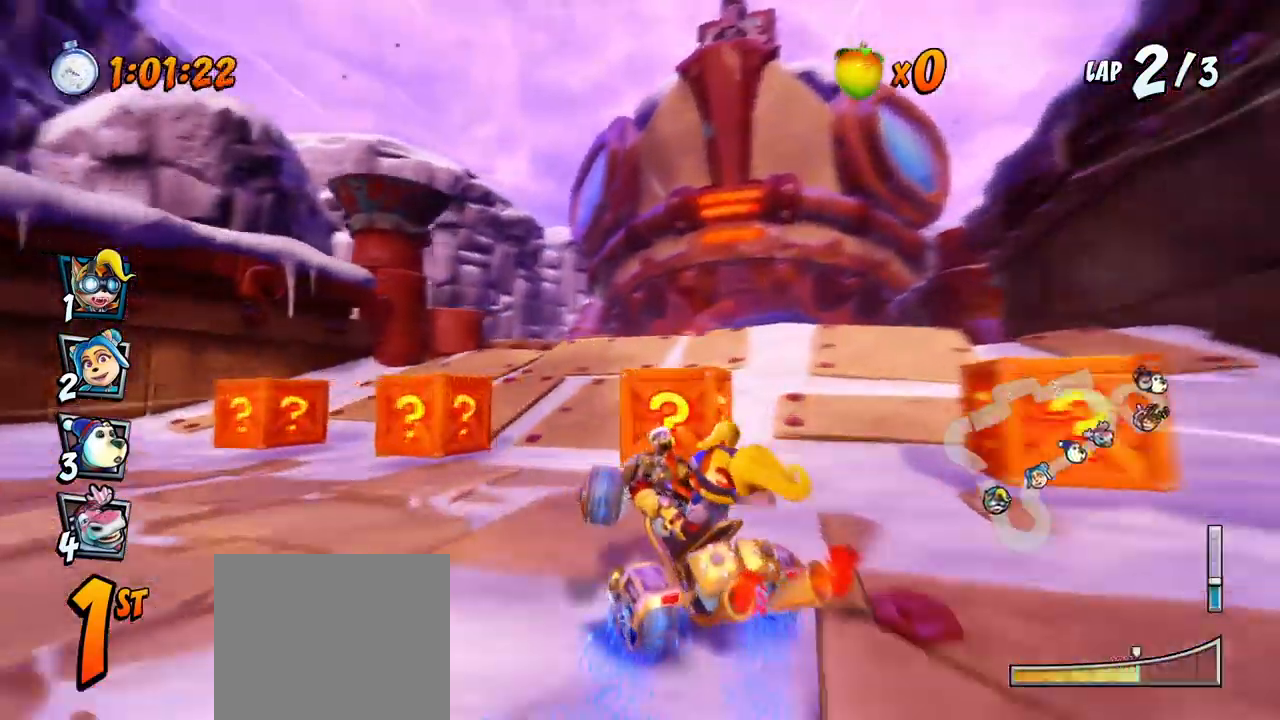
{"buttons": ["CROSS", "L1", "R2", "DPAD_RIGHT"], "left_stick": "center", "events": [[350, "L1", "down"]]}
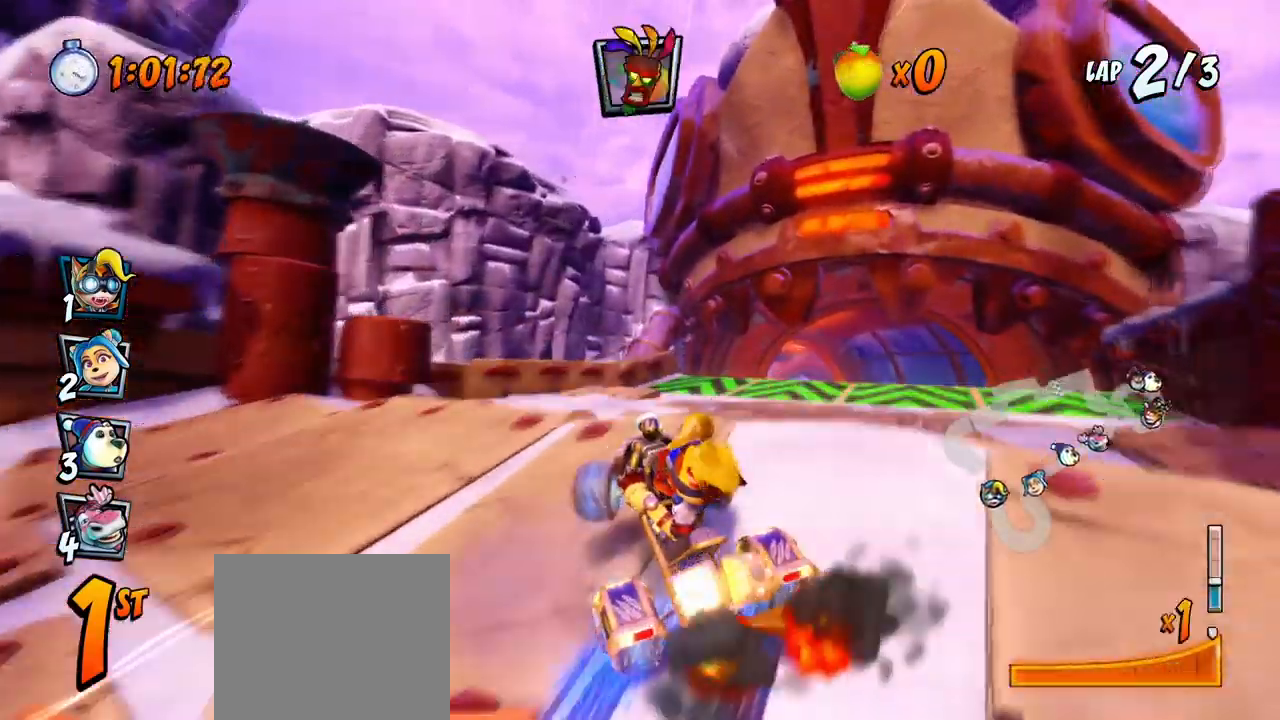
{"buttons": ["CROSS", "R2", "DPAD_DOWN", "DPAD_RIGHT"], "left_stick": "center", "events": [[50, "L1", "up"], [317, "DPAD_DOWN", "down"]]}
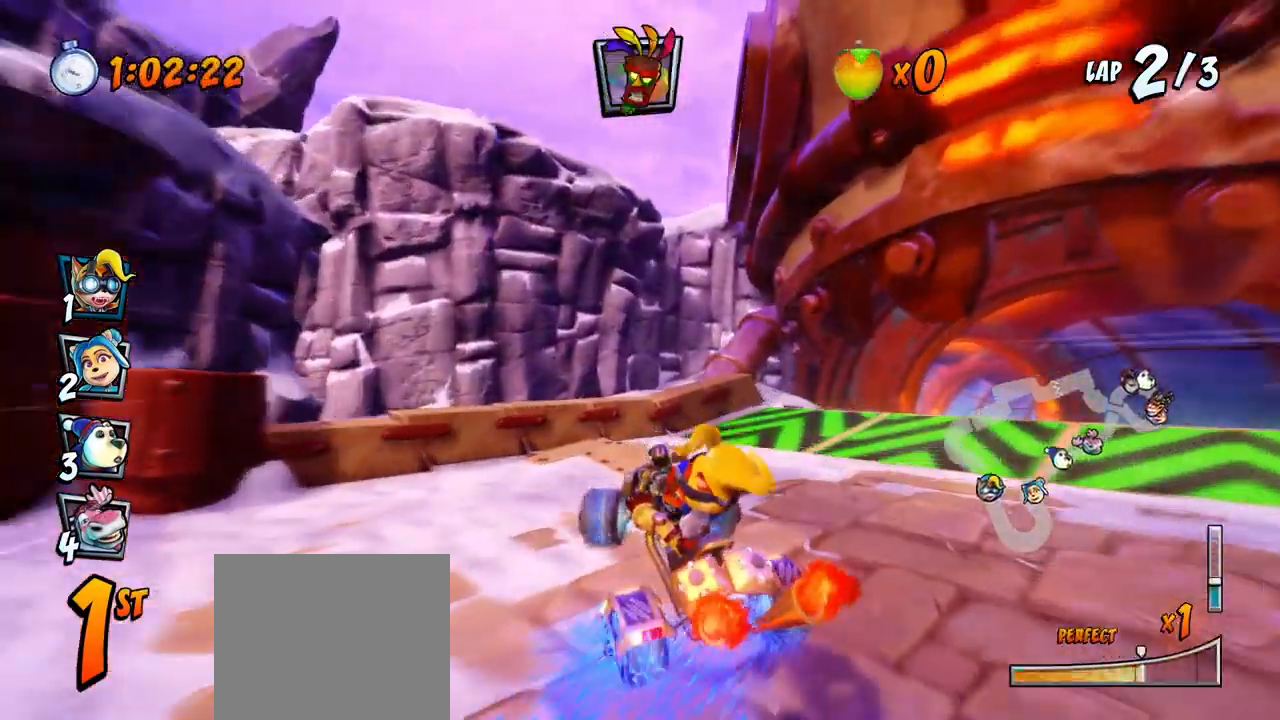
{"buttons": ["CROSS", "DPAD_DOWN", "DPAD_RIGHT"], "left_stick": "center", "events": [[267, "L1", "down"], [333, "R2", "up"], [433, "L1", "up"]]}
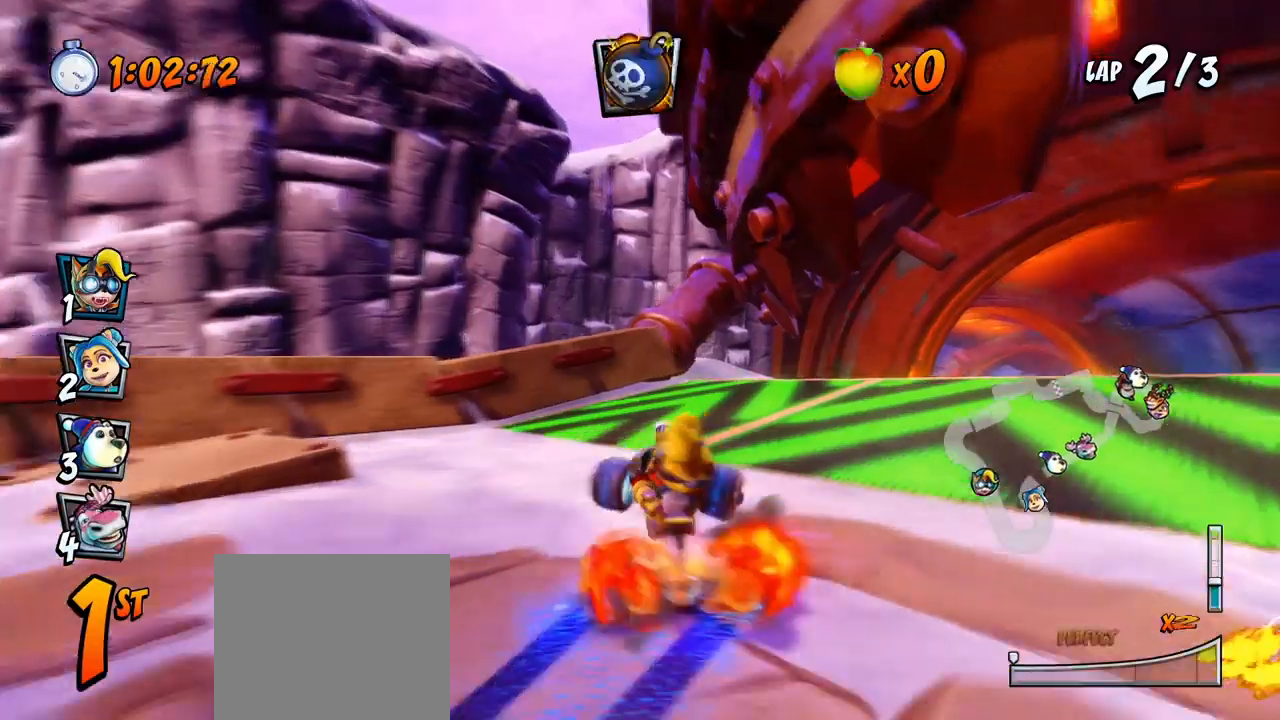
{"buttons": ["CROSS", "R2", "DPAD_DOWN", "DPAD_RIGHT"], "left_stick": "center", "events": [[267, "R2", "down"]]}
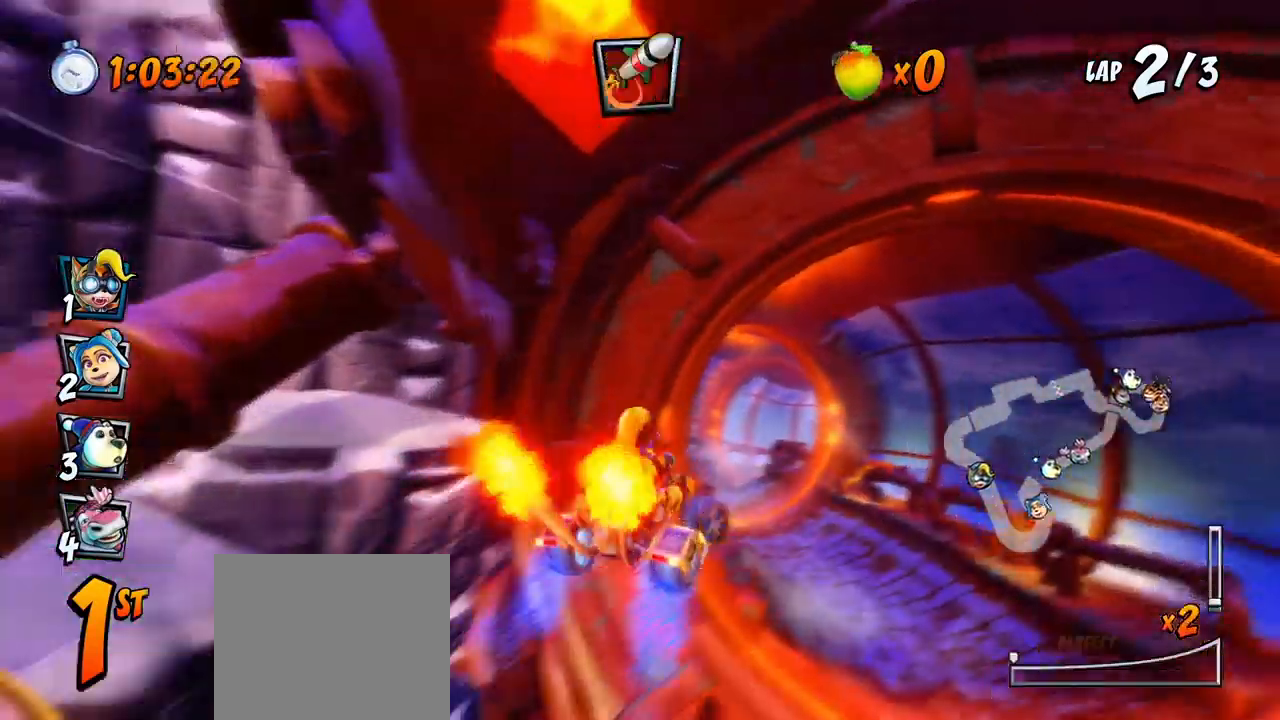
{"buttons": ["CROSS", "R2", "DPAD_LEFT"], "left_stick": "center", "events": [[217, "DPAD_DOWN", "up"], [250, "DPAD_RIGHT", "up"], [367, "DPAD_LEFT", "down"]]}
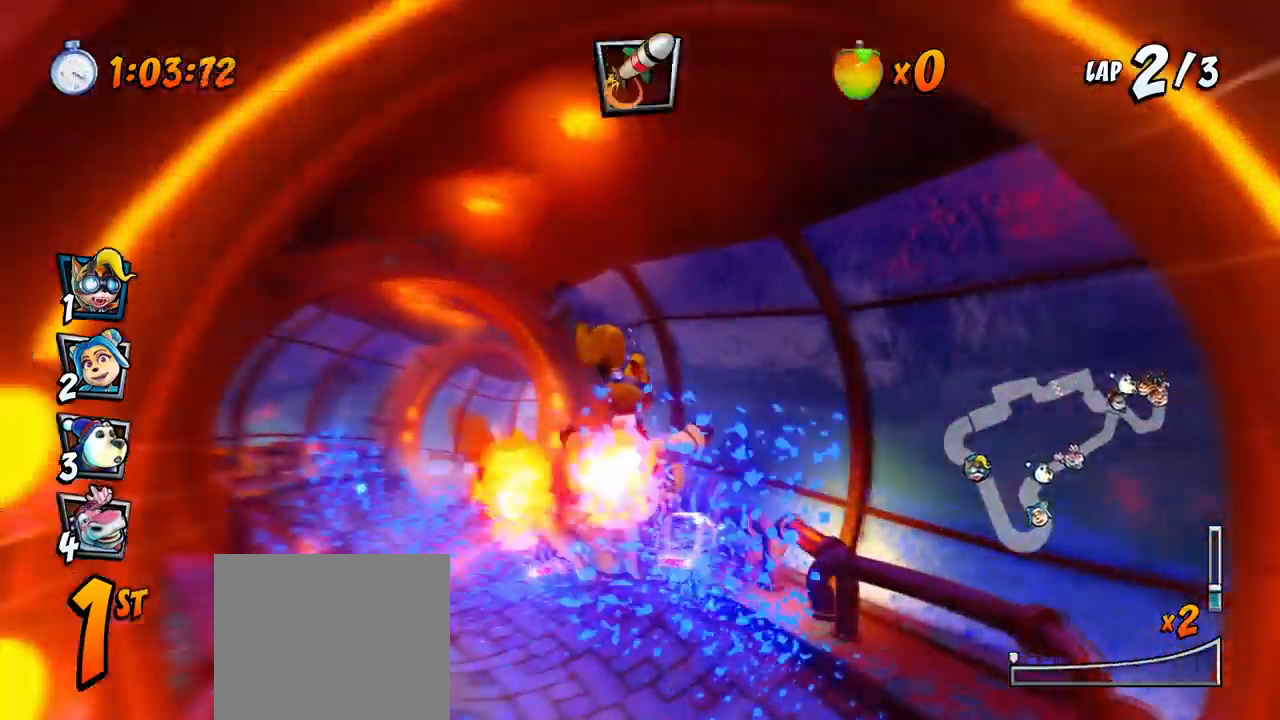
{"buttons": ["CROSS", "DPAD_LEFT"], "left_stick": "center", "events": [[283, "R2", "up"], [350, "DPAD_LEFT", "up"], [483, "DPAD_LEFT", "down"]]}
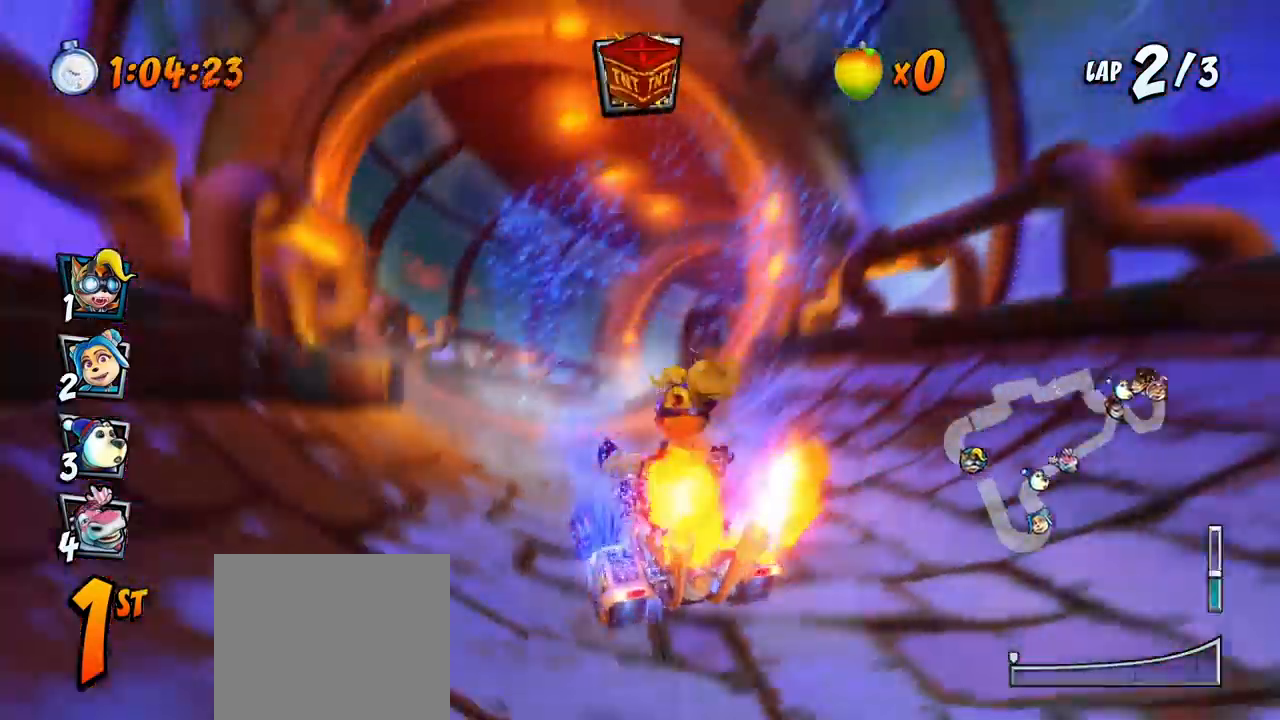
{"buttons": ["CROSS", "R2", "DPAD_RIGHT"], "left_stick": "center", "events": [[50, "R2", "down"], [233, "DPAD_LEFT", "up"], [333, "DPAD_RIGHT", "down"], [350, "DPAD_UP", "down"], [500, "DPAD_UP", "up"]]}
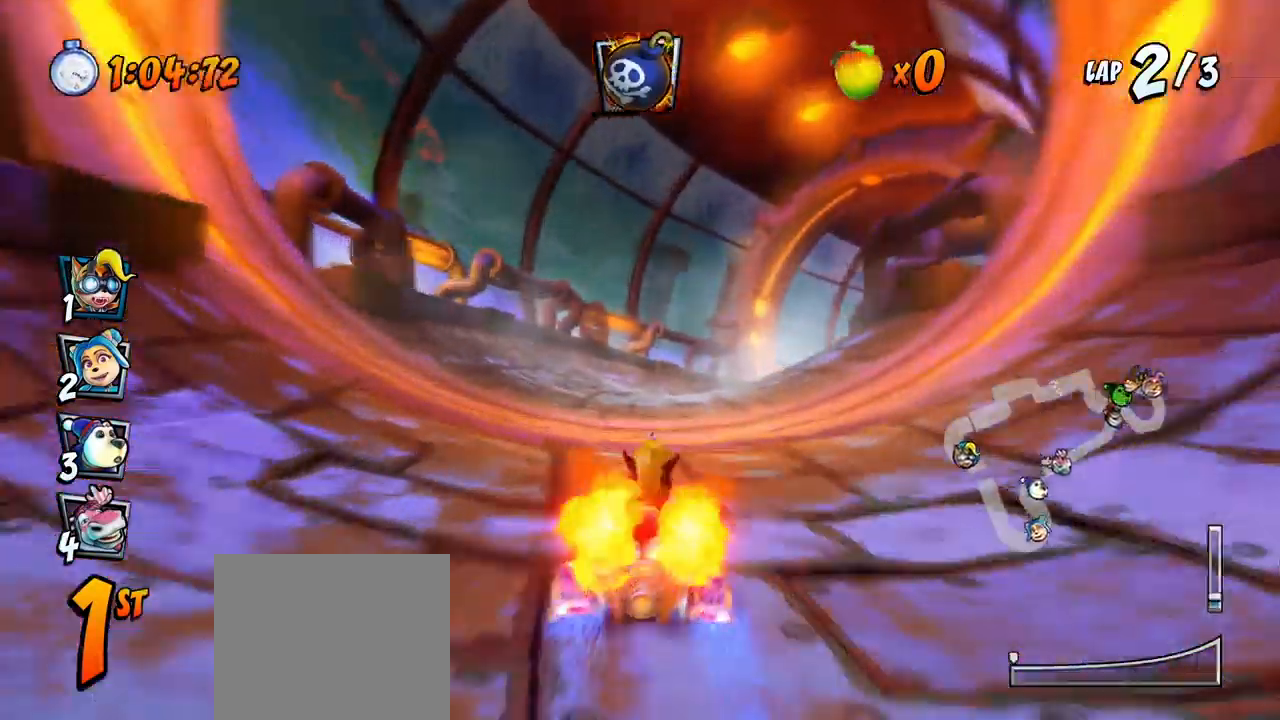
{"buttons": ["CROSS", "R2", "DPAD_LEFT"], "left_stick": "center", "events": [[317, "DPAD_UP", "down"], [350, "DPAD_RIGHT", "up"], [383, "DPAD_LEFT", "down"], [383, "DPAD_UP", "up"]]}
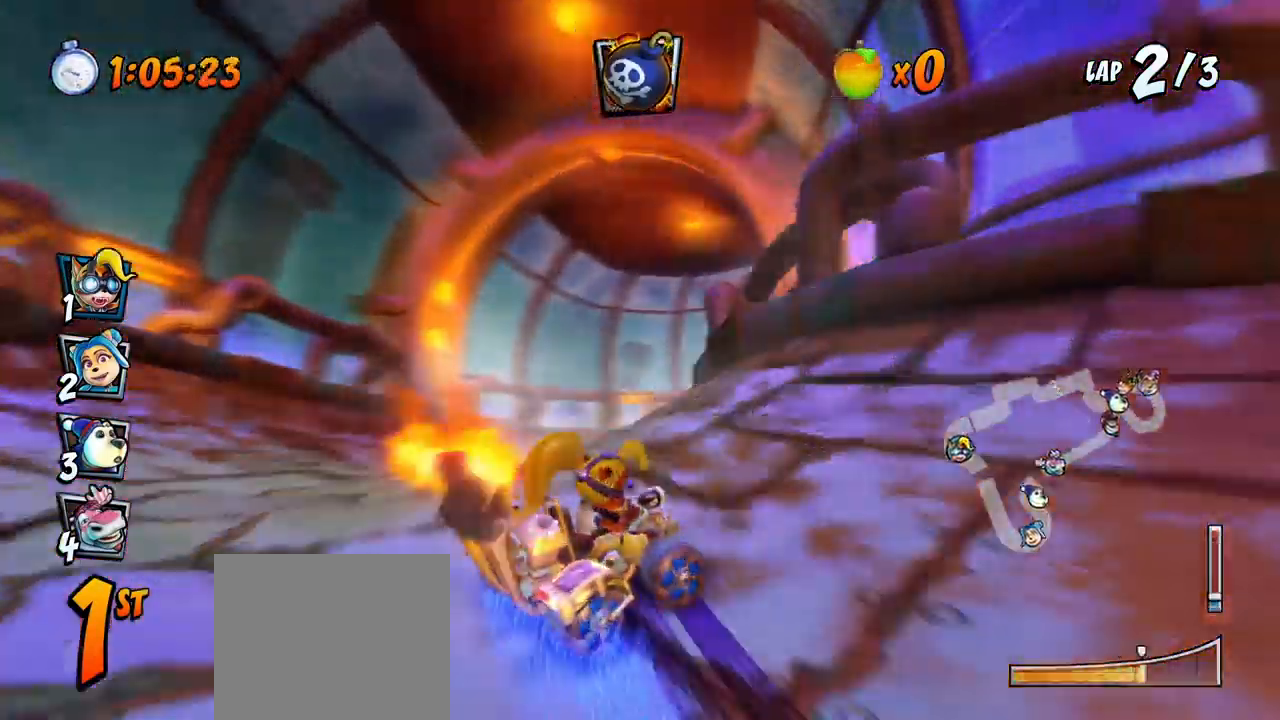
{"buttons": ["CROSS", "R2", "DPAD_RIGHT"], "left_stick": "center", "events": [[117, "DPAD_LEFT", "up"], [117, "DPAD_UP", "down"], [133, "DPAD_RIGHT", "down"], [150, "DPAD_UP", "up"], [317, "L1", "down"], [333, "CIRCLE", "down"], [333, "DPAD_UP", "down"], [433, "DPAD_UP", "up"], [450, "CIRCLE", "up"], [500, "L1", "up"]]}
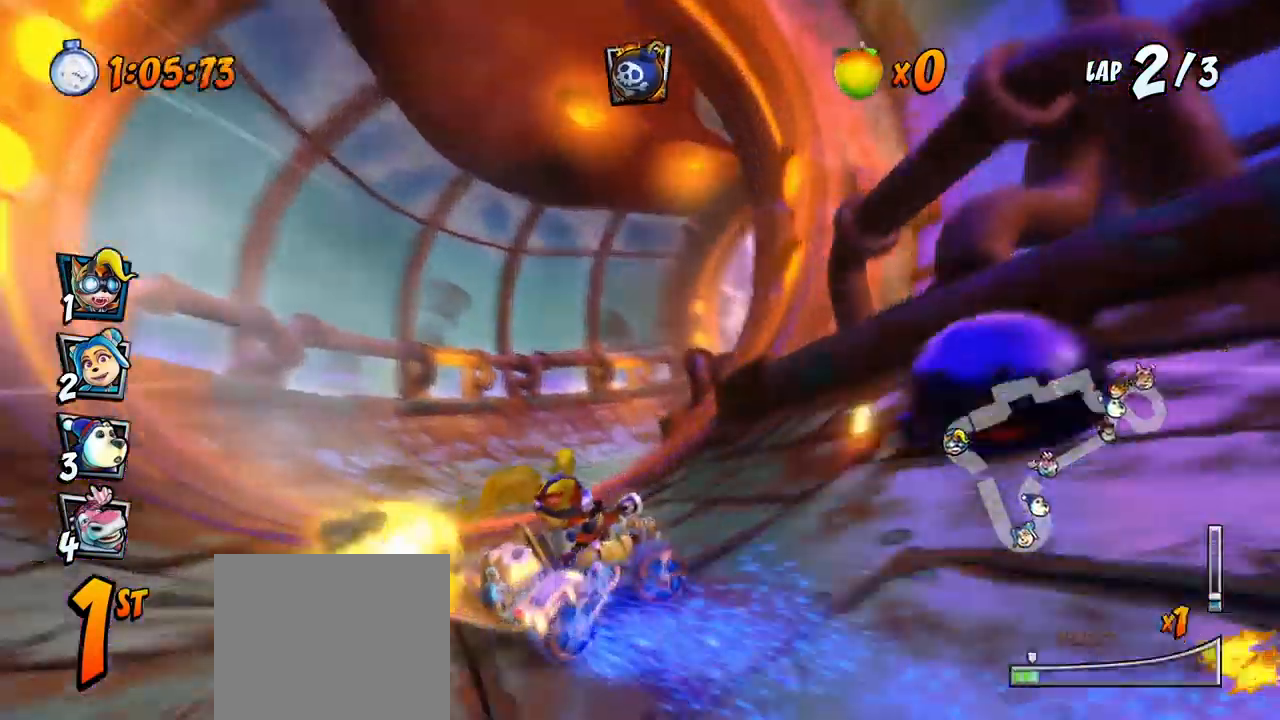
{"buttons": ["CROSS", "R2", "DPAD_RIGHT"], "left_stick": "center", "events": [[17, "DPAD_UP", "down"], [83, "DPAD_UP", "up"], [167, "DPAD_LEFT", "down"], [167, "DPAD_RIGHT", "up"], [167, "DPAD_UP", "down"], [200, "DPAD_UP", "up"], [300, "DPAD_UP", "down"], [317, "DPAD_LEFT", "up"], [317, "DPAD_RIGHT", "down"], [317, "DPAD_UP", "up"]]}
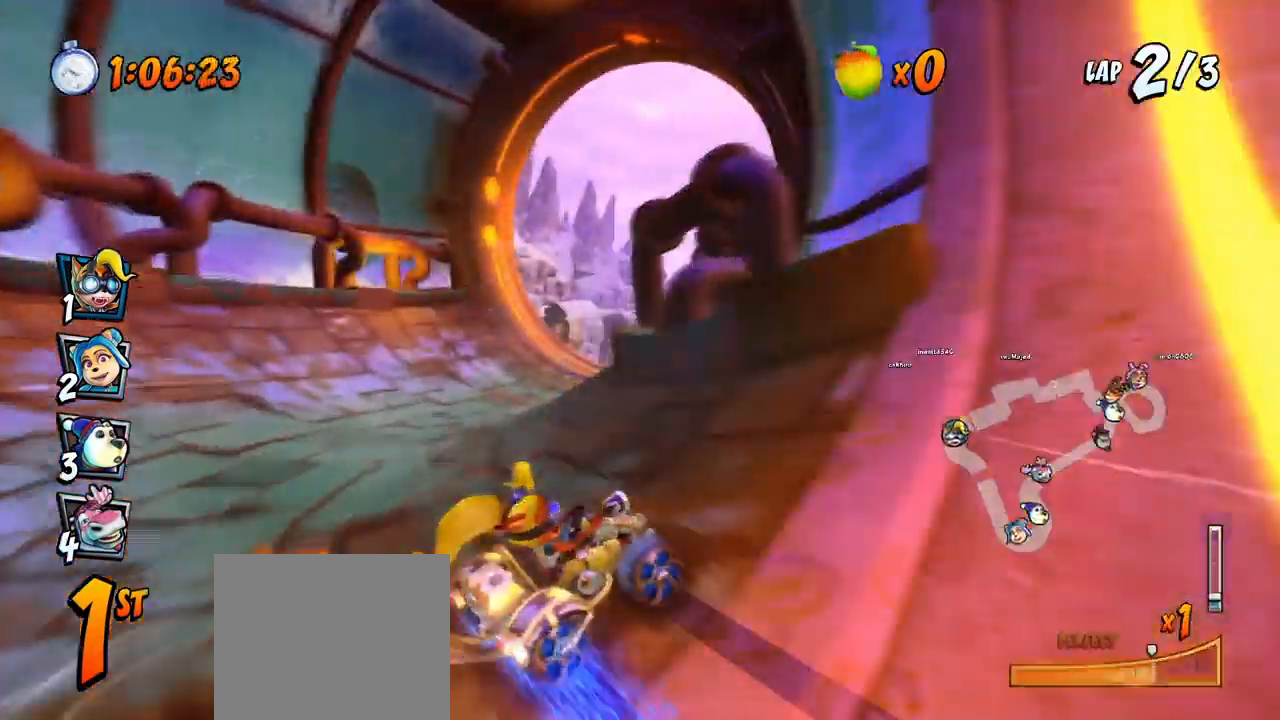
{"buttons": ["CROSS", "R2", "DPAD_LEFT"], "left_stick": "center", "events": [[183, "L1", "down"], [200, "DPAD_UP", "down"], [367, "DPAD_UP", "up"], [383, "L1", "up"], [400, "DPAD_UP", "down"], [417, "DPAD_LEFT", "down"], [417, "DPAD_RIGHT", "up"], [433, "DPAD_UP", "up"]]}
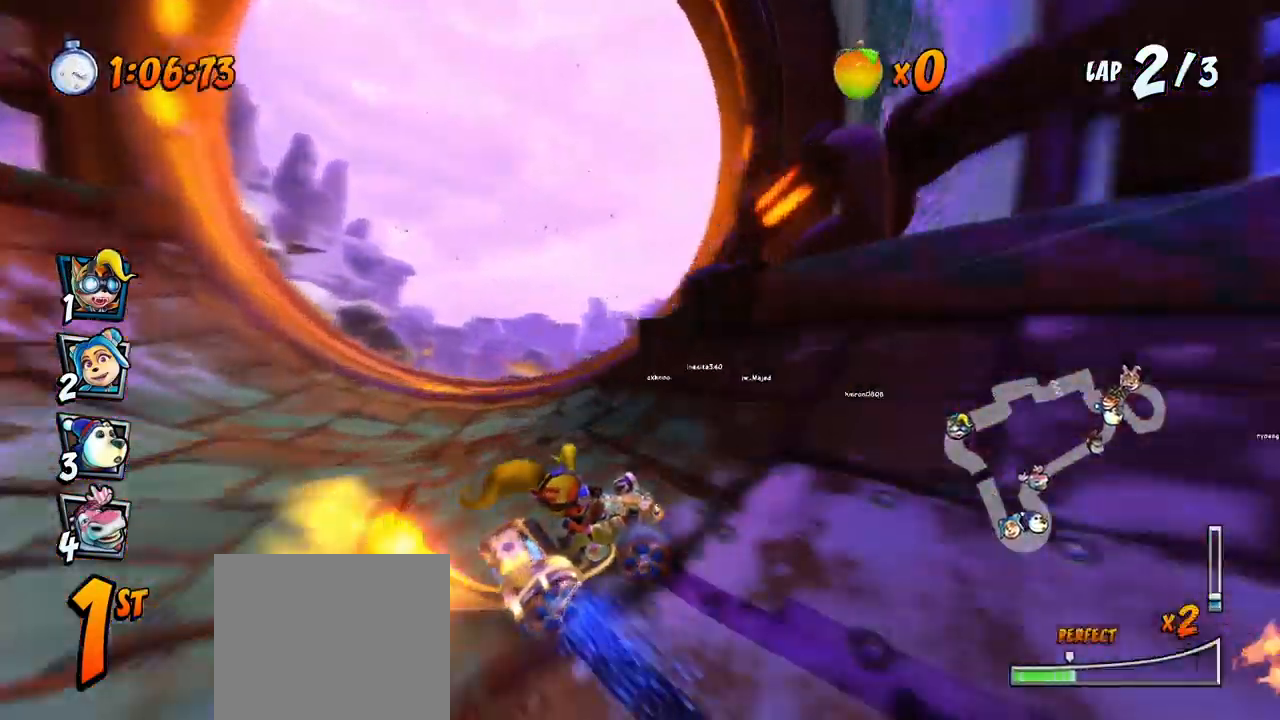
{"buttons": ["CROSS", "L1", "R2", "DPAD_LEFT"], "left_stick": "center", "events": [[150, "DPAD_LEFT", "up"], [150, "DPAD_RIGHT", "down"], [333, "DPAD_UP", "down"], [367, "DPAD_RIGHT", "up"], [383, "DPAD_LEFT", "down"], [400, "DPAD_UP", "up"], [500, "L1", "down"]]}